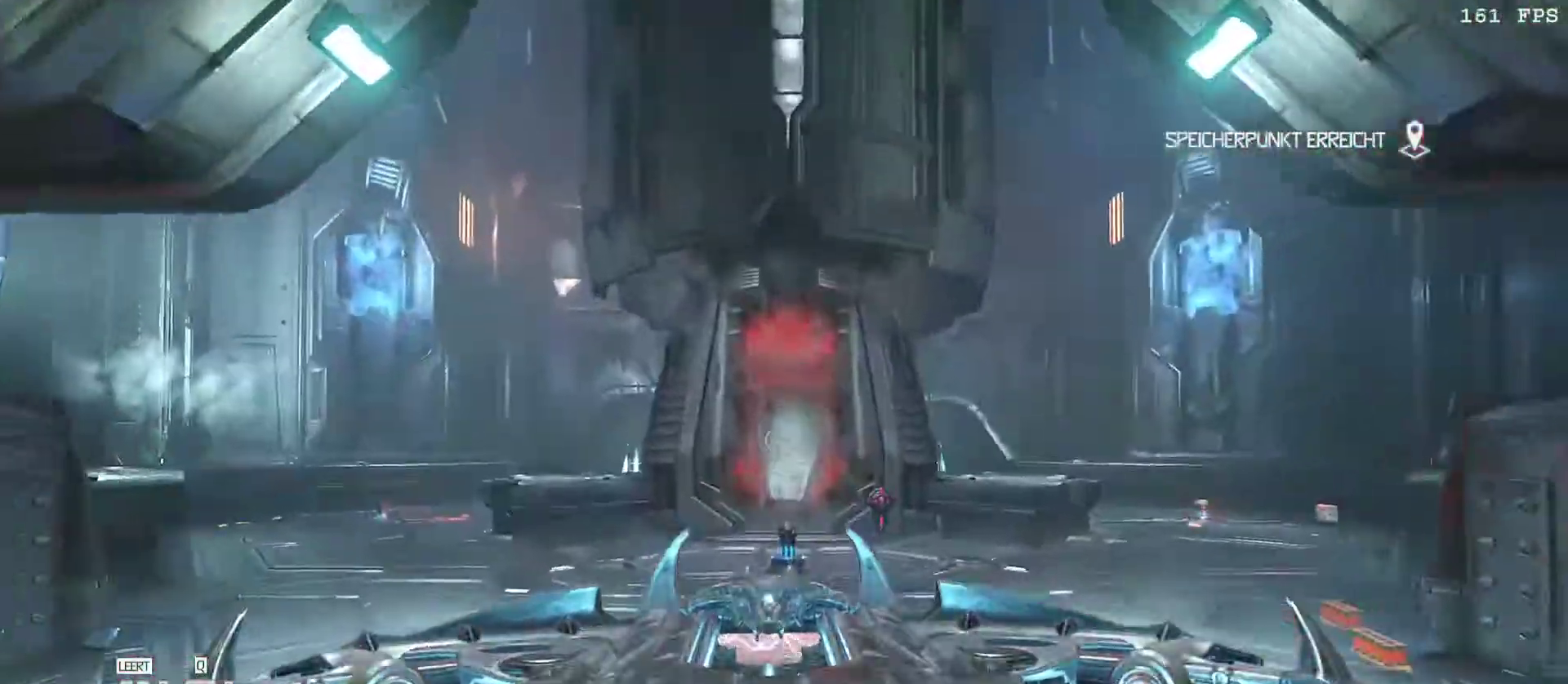
Gameplay with keyboard and mouse; each line is a JSON object with the keys and mouse buttons held at the frame after it. "events" lists presses ("down") and releases ("up") of "1", "2", "3", "4", "5", "a", "alt", "b", "c", "ctrl", "d", "e", "f", "g", "q", "r", "s", "shift", "space", "t", "tab", "tilde", "v", "w", "x", "z", "mouse_left", "mouse_wheel", "mouse_right", "mouse_mb4" and "mouse_mb5" between this image and that frame as [ms after this image, input, new state], when the widget could be followed in between. "mouse_left", "mouse_wheel", "mouse_right", "mouse_mb4", "mouse_mb5" = the "left", "wheel", "right", "mb4", "mb5" buttons of the "mouse" list. No other keys are recorded. "wheel" means that the mouse wheel is clicked or scrolled. Mouse movement is not recorded.
{"keys": ["w"], "mouse": []}
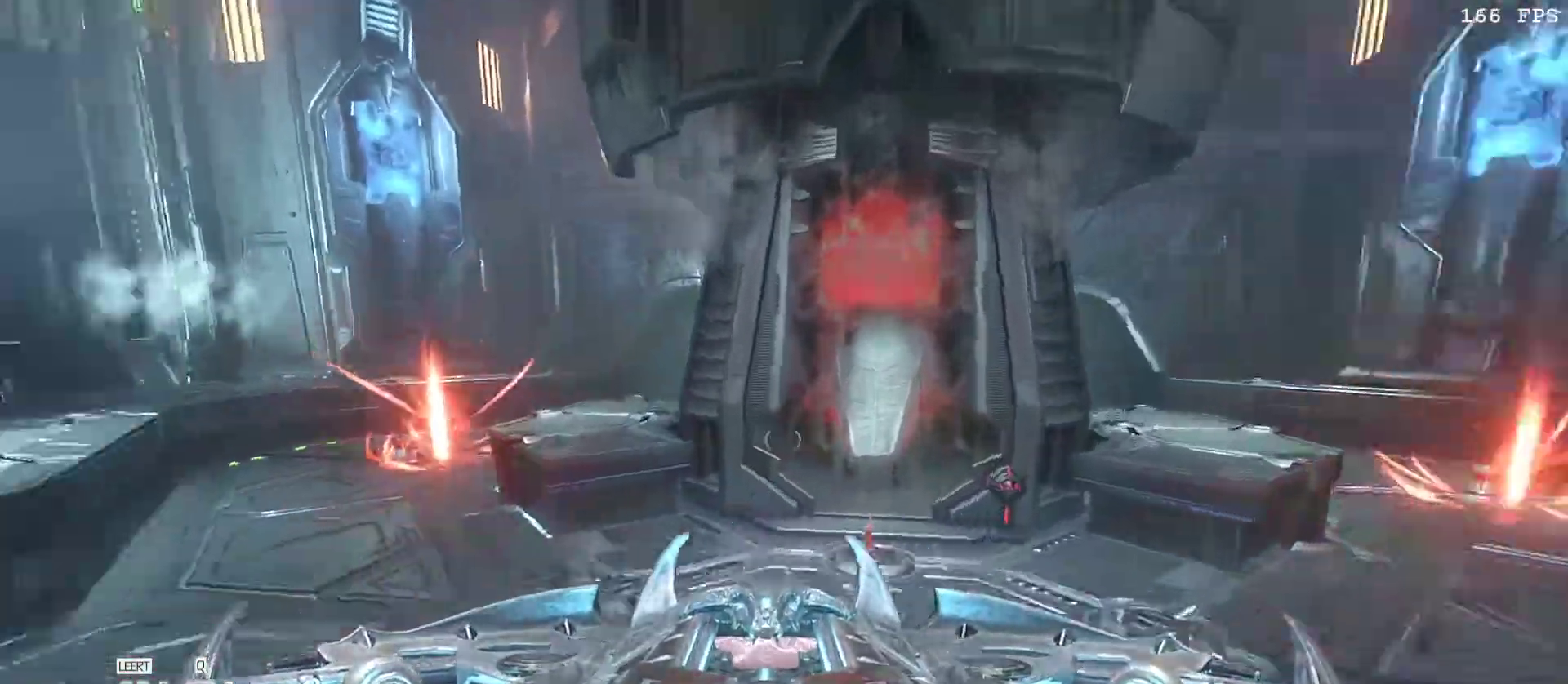
{"keys": ["a", "w"], "mouse": [], "events": [[33, "a", "down"], [350, "a", "up"], [500, "a", "down"]]}
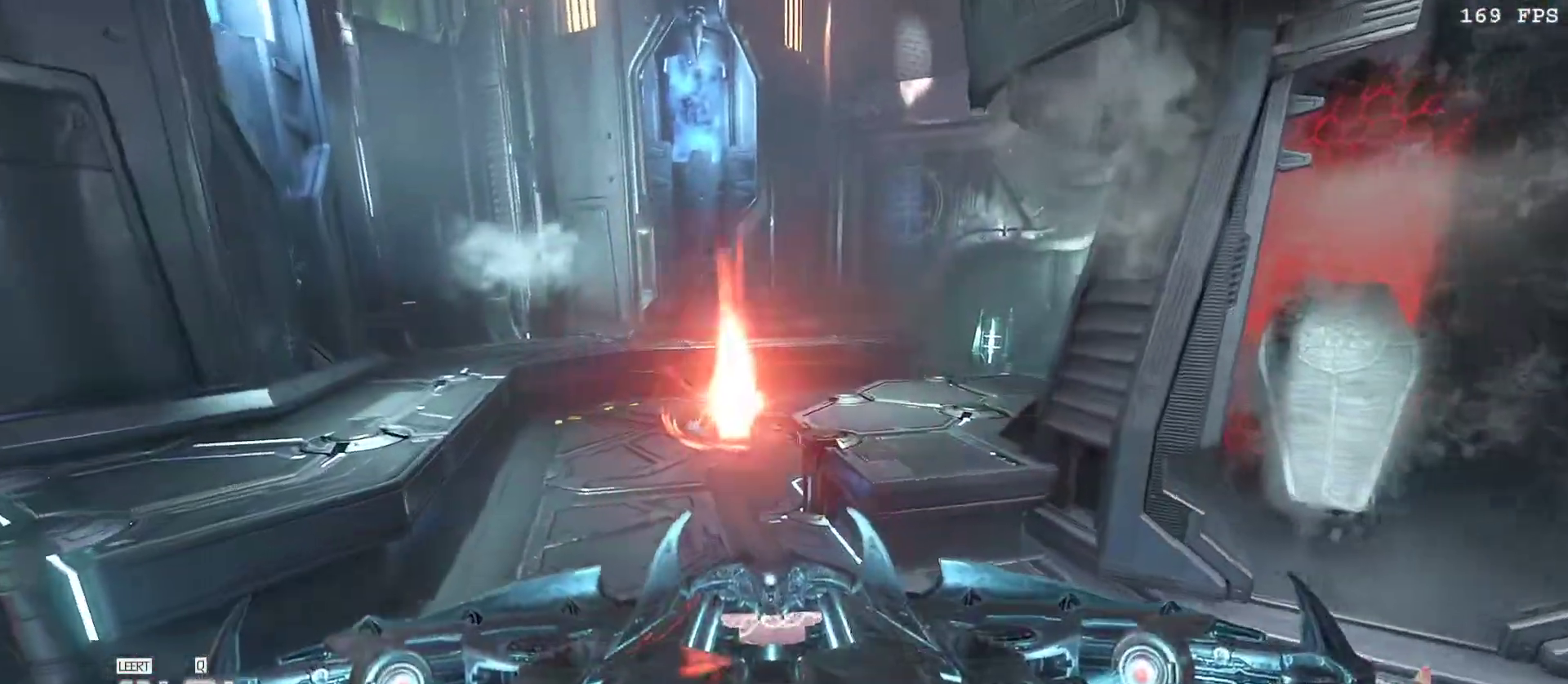
{"keys": ["w"], "mouse": ["left"], "events": [[133, "a", "up"], [417, "mouse_left", "down"]]}
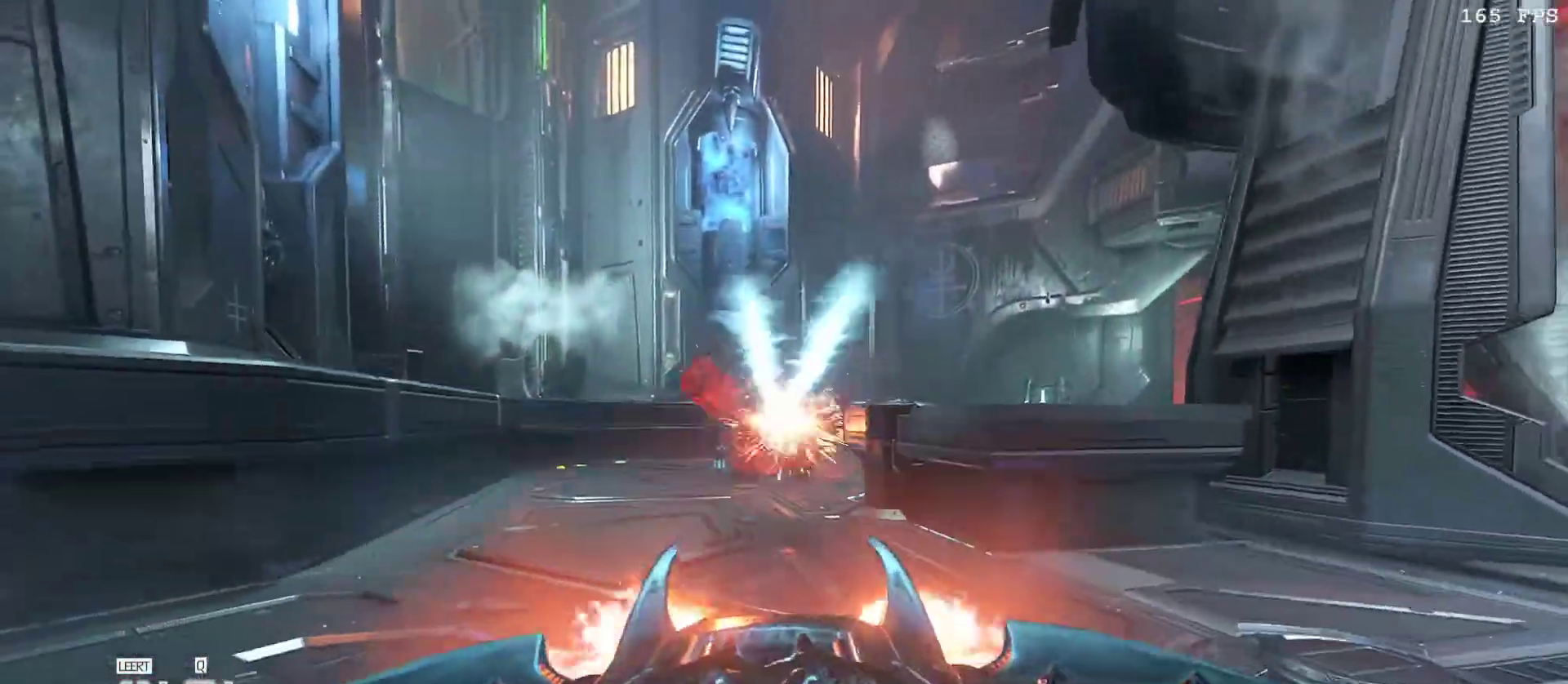
{"keys": ["w"], "mouse": ["right"], "events": [[67, "3", "down"], [67, "mouse_left", "up"], [150, "w", "up"], [200, "3", "up"], [433, "w", "down"], [483, "mouse_right", "down"]]}
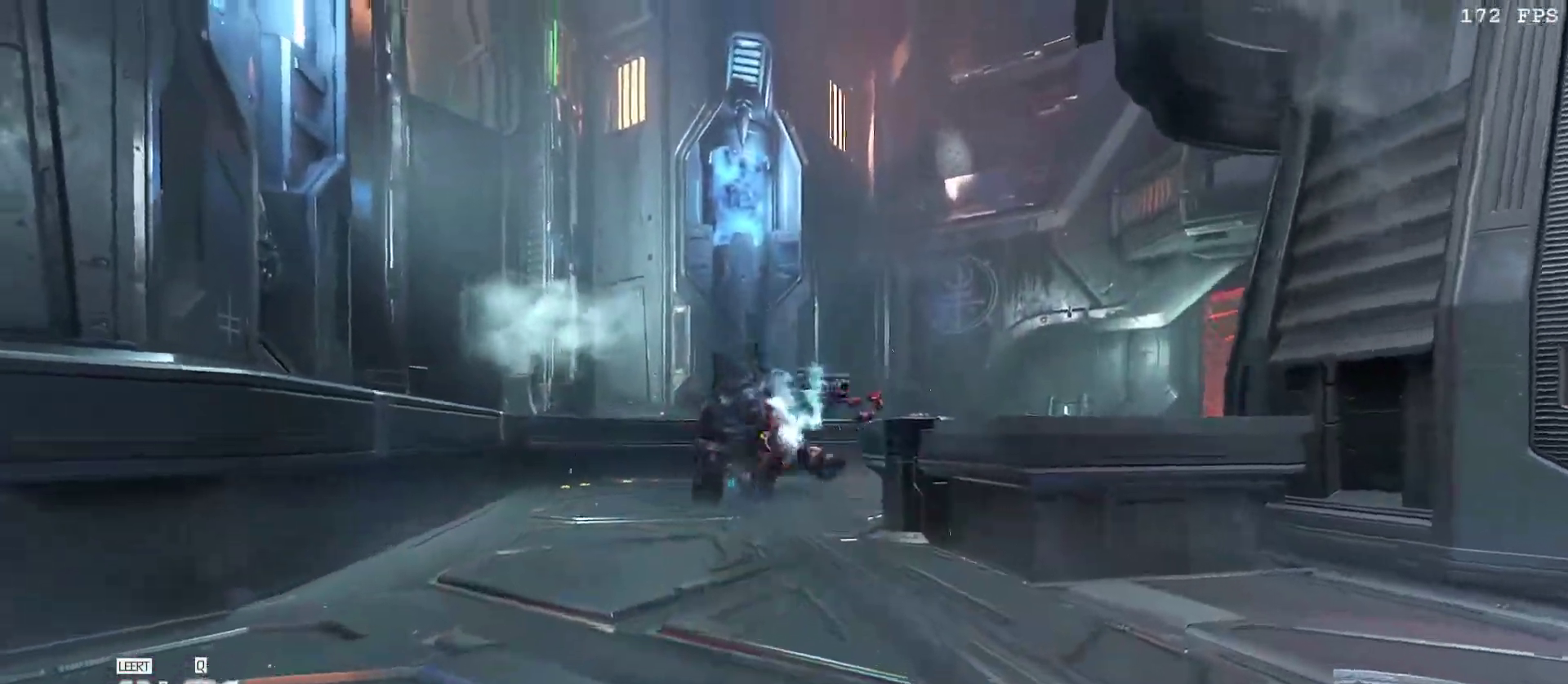
{"keys": [], "mouse": [], "events": [[33, "mouse_left", "down"], [83, "a", "down"], [83, "r", "down"], [83, "v", "down"], [133, "a", "up"], [133, "mouse_right", "up"], [167, "mouse_left", "up"], [167, "r", "up"], [167, "v", "up"], [217, "w", "up"], [317, "mouse_left", "down"], [367, "3", "down"], [450, "3", "up"], [500, "mouse_left", "up"]]}
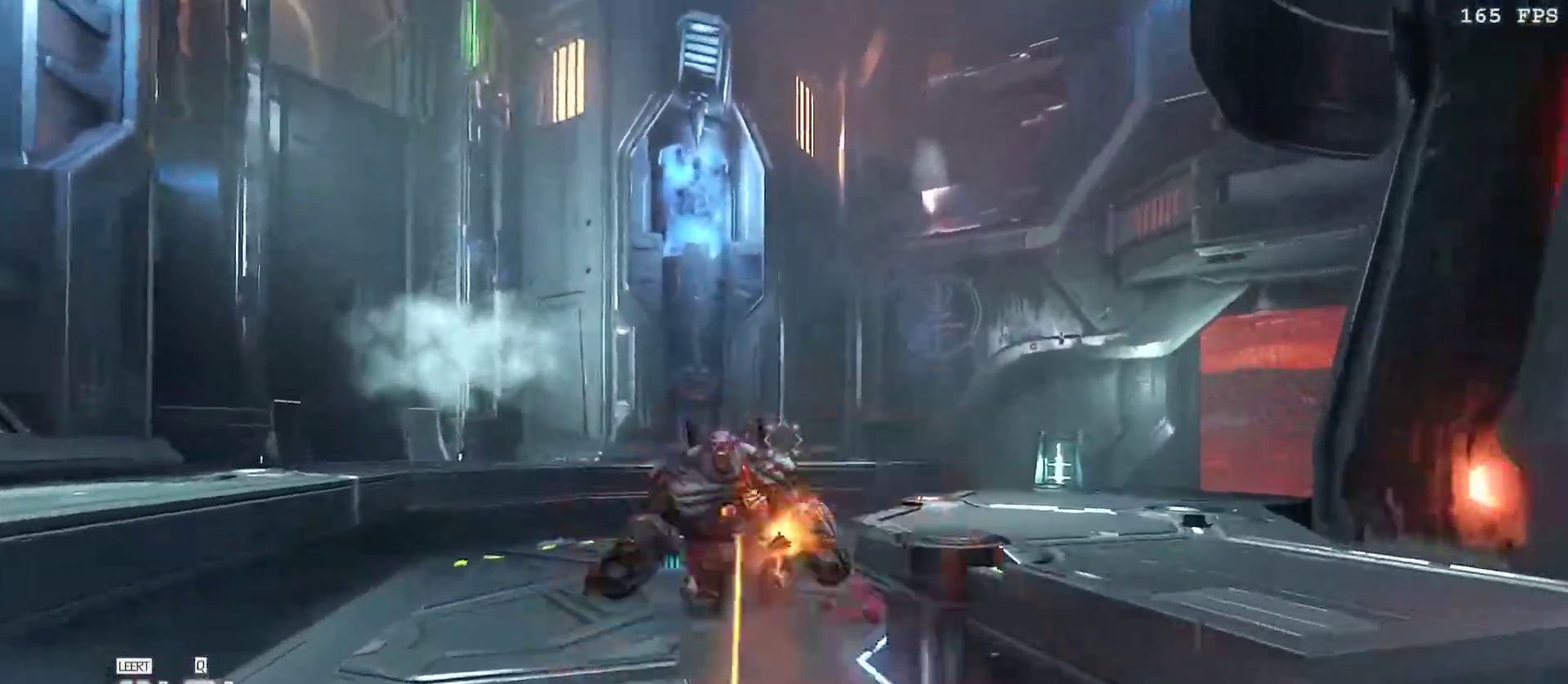
{"keys": ["v"], "mouse": ["left"], "events": [[233, "w", "down"], [283, "mouse_right", "down"], [333, "mouse_left", "down"], [333, "w", "up"], [383, "1", "down"], [417, "v", "down"], [467, "1", "up"], [467, "mouse_right", "up"]]}
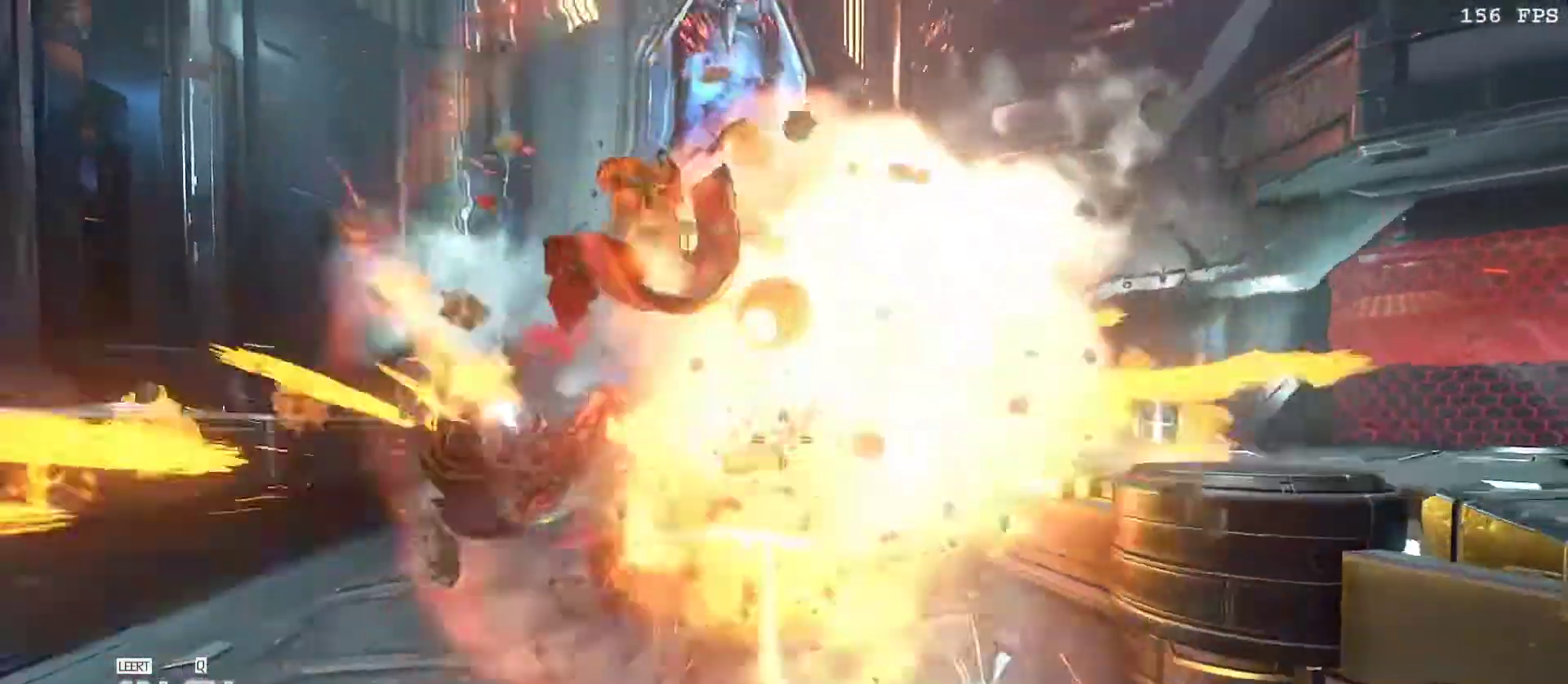
{"keys": ["a", "w"], "mouse": [], "events": [[17, "mouse_left", "up"], [67, "mouse_left", "down"], [67, "v", "up"], [100, "a", "down"], [300, "f", "down"], [300, "mouse_left", "up"], [383, "f", "up"], [433, "w", "down"]]}
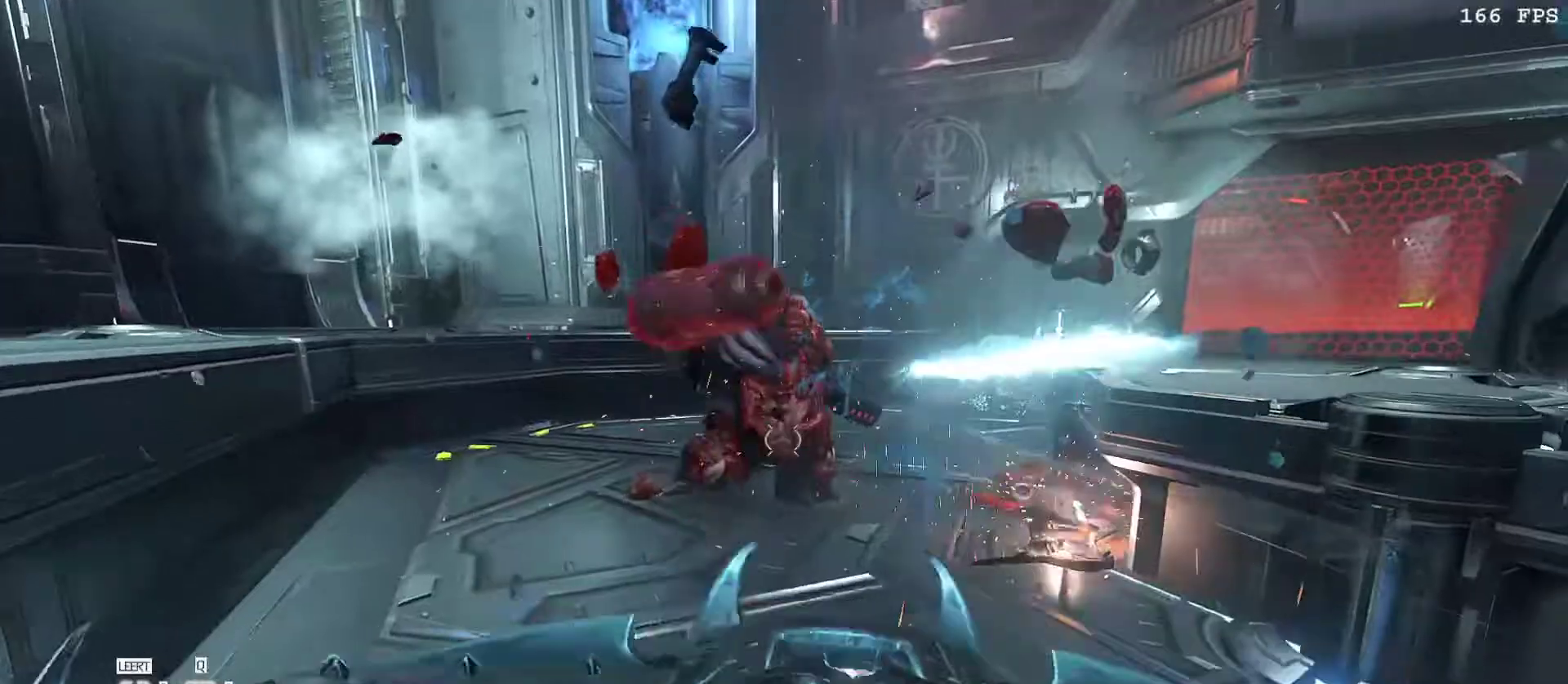
{"keys": ["a", "w"], "mouse": [], "events": [[83, "w", "up"], [400, "v", "down"], [500, "v", "up"], [500, "w", "down"]]}
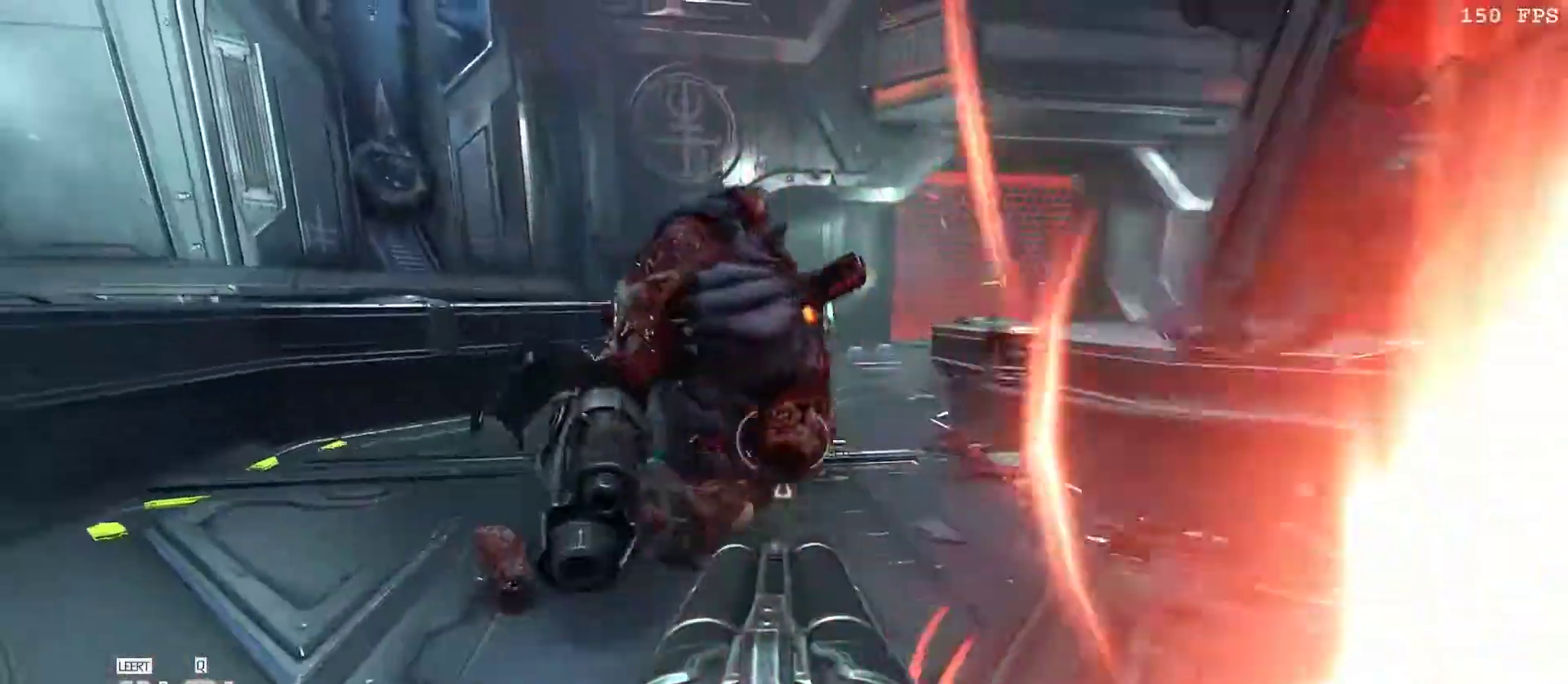
{"keys": [], "mouse": [], "events": [[100, "v", "down"], [133, "a", "up"], [167, "w", "up"], [183, "v", "up"], [283, "q", "down"], [400, "q", "up"]]}
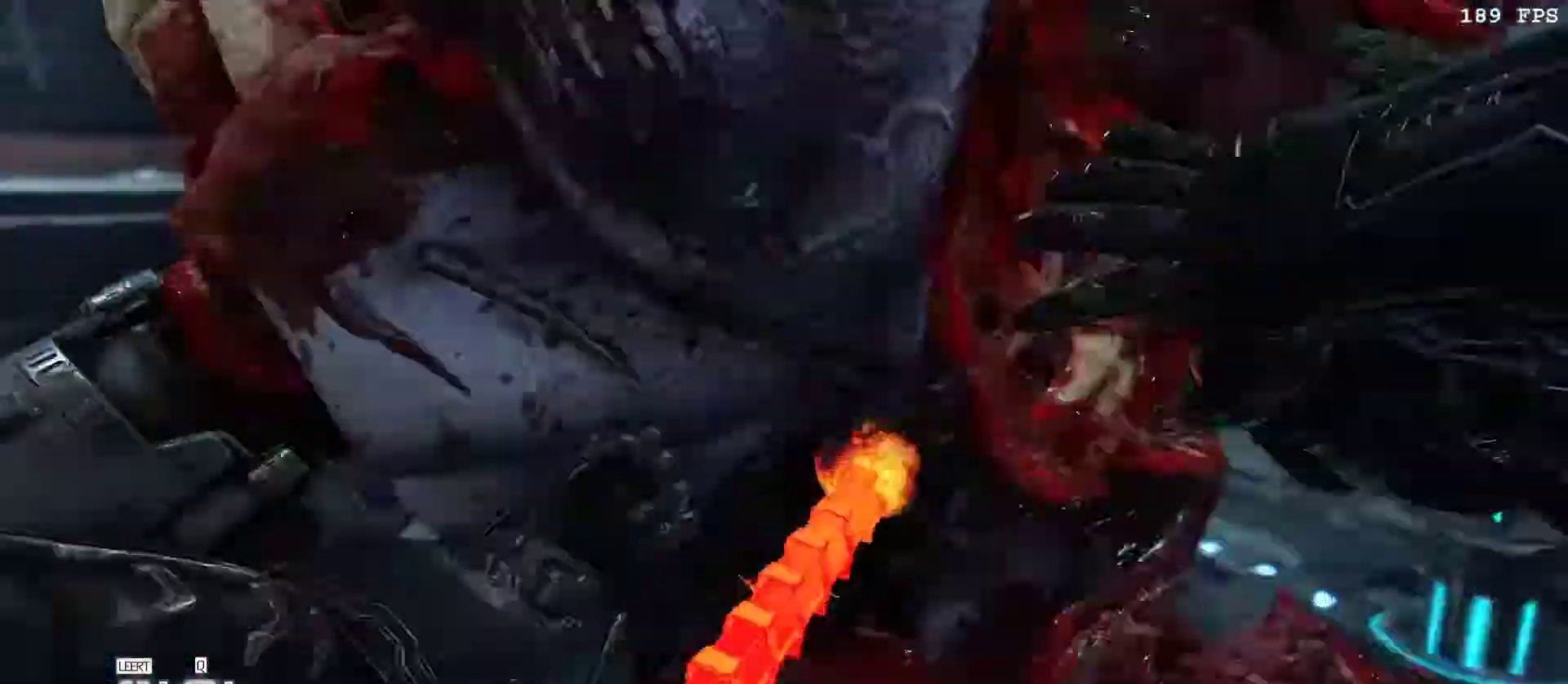
{"keys": [], "mouse": [], "events": []}
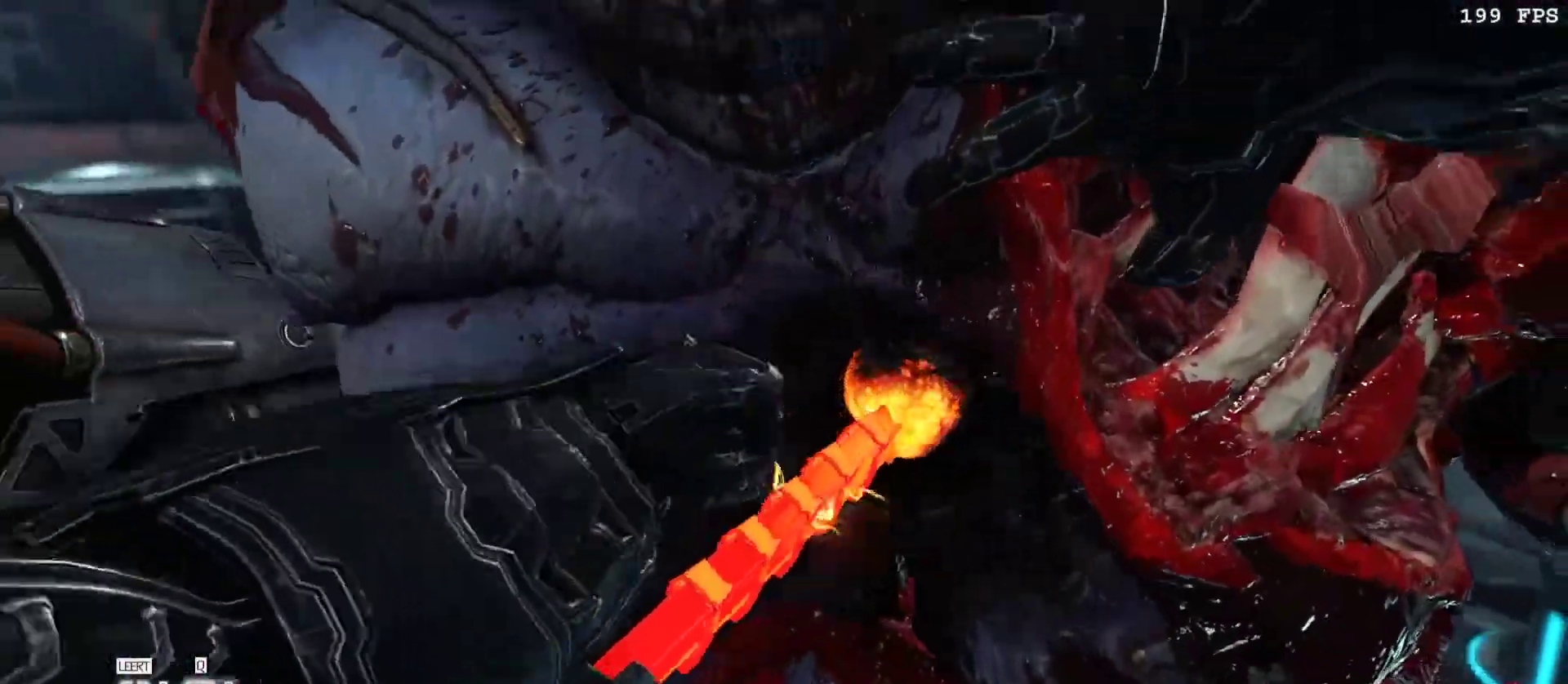
{"keys": ["a", "w"], "mouse": [], "events": [[350, "a", "down"], [450, "w", "down"]]}
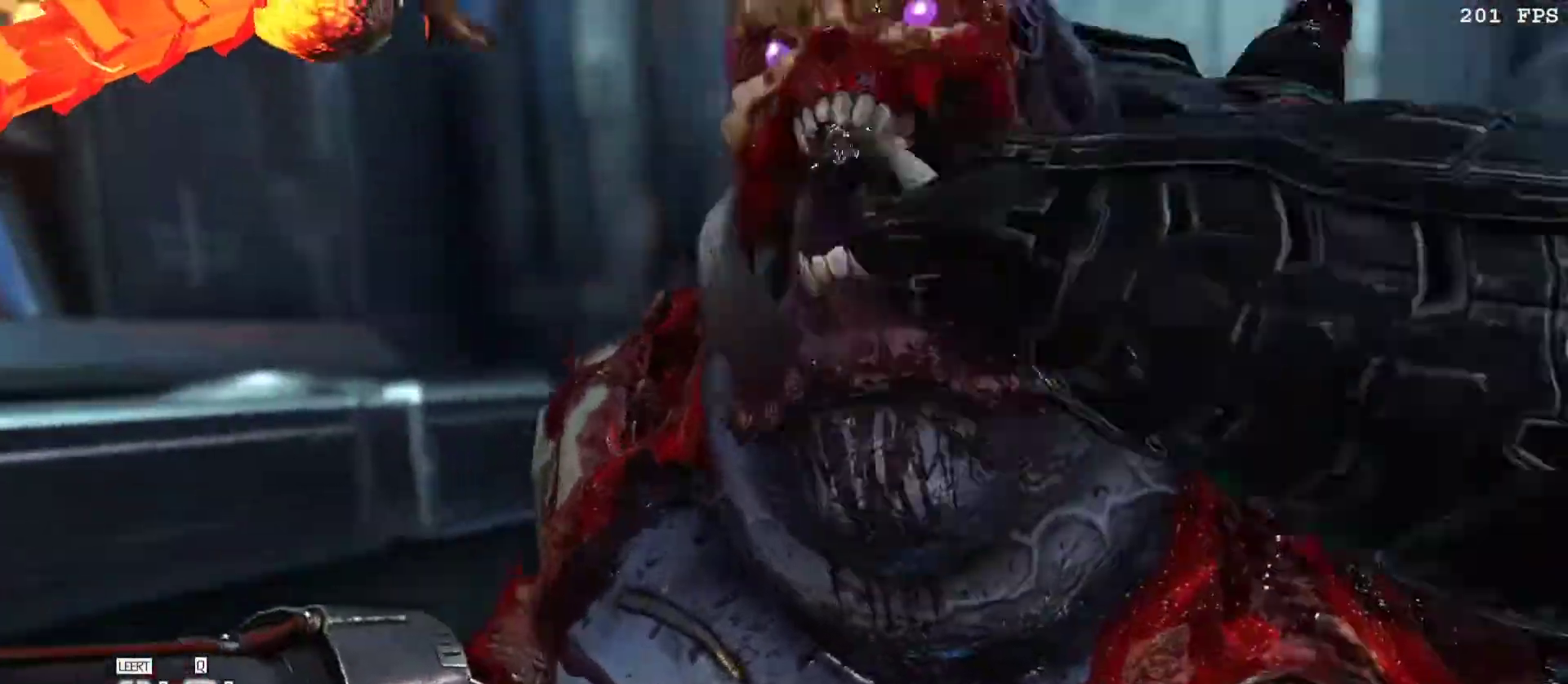
{"keys": [], "mouse": [], "events": [[133, "a", "up"], [133, "w", "up"]]}
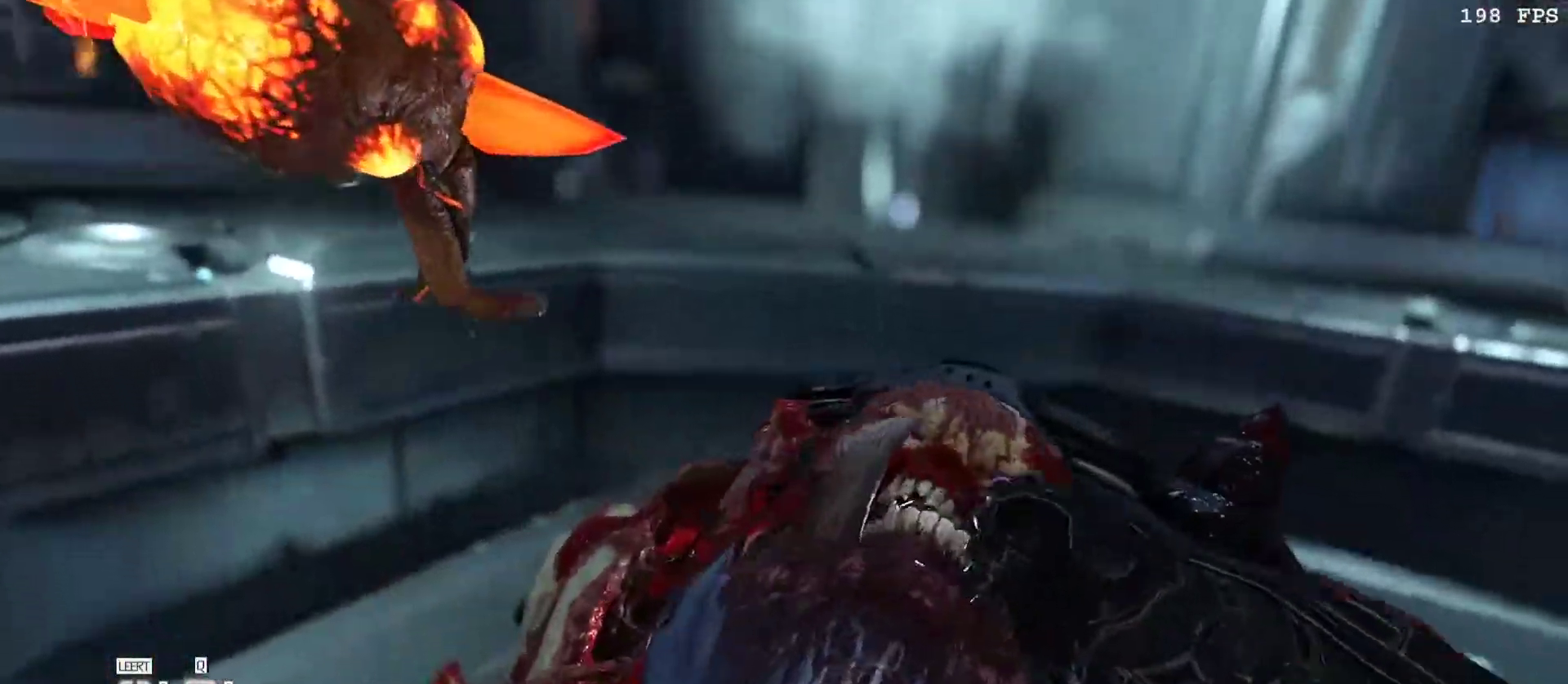
{"keys": [], "mouse": [], "events": []}
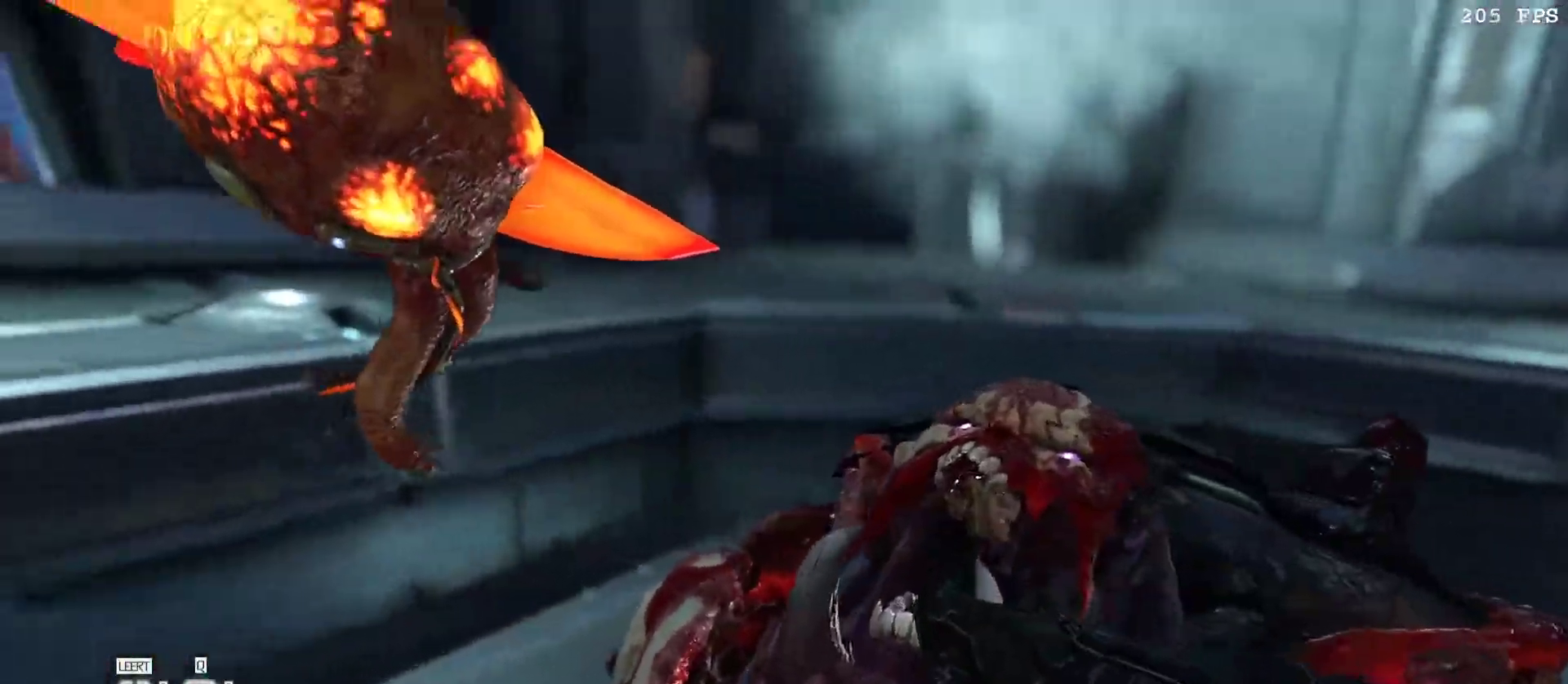
{"keys": [], "mouse": [], "events": []}
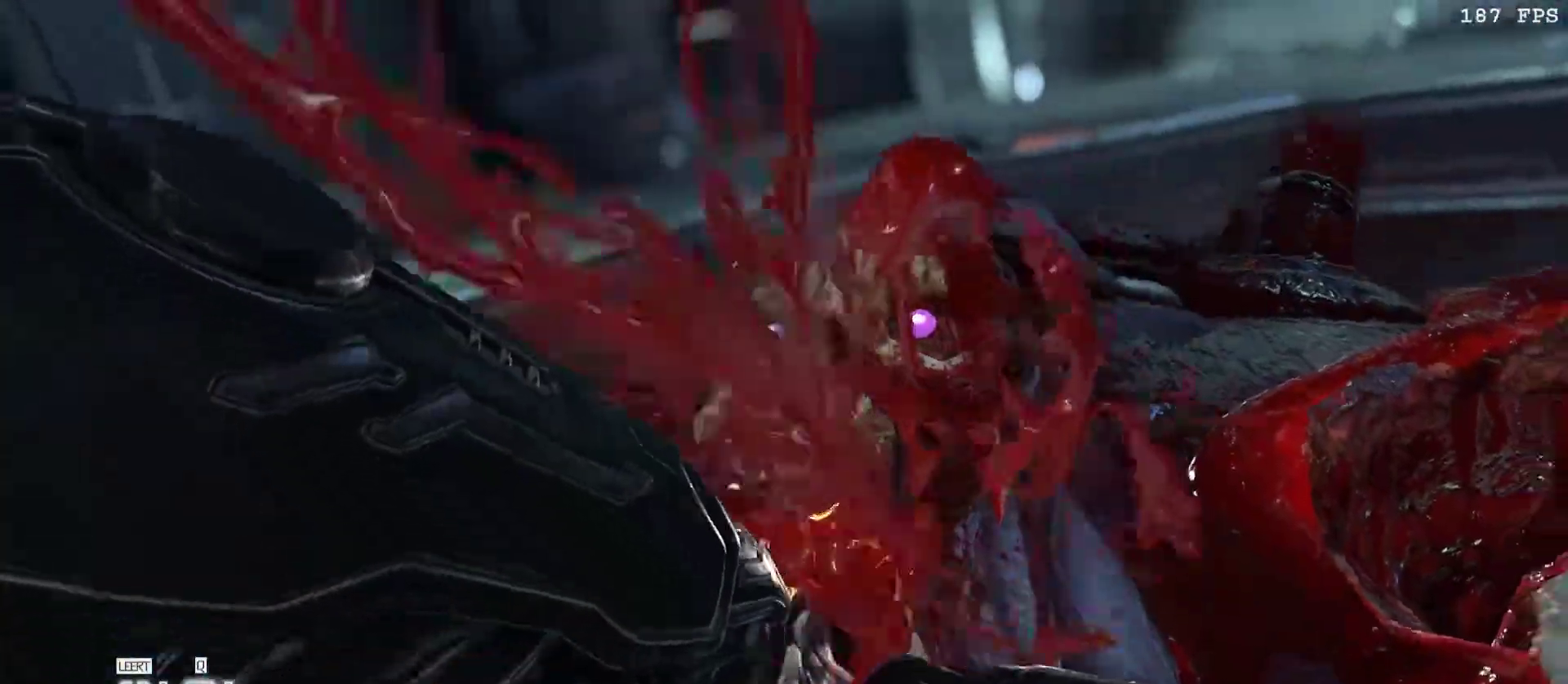
{"keys": ["a", "w"], "mouse": [], "events": [[183, "a", "down"], [183, "w", "down"]]}
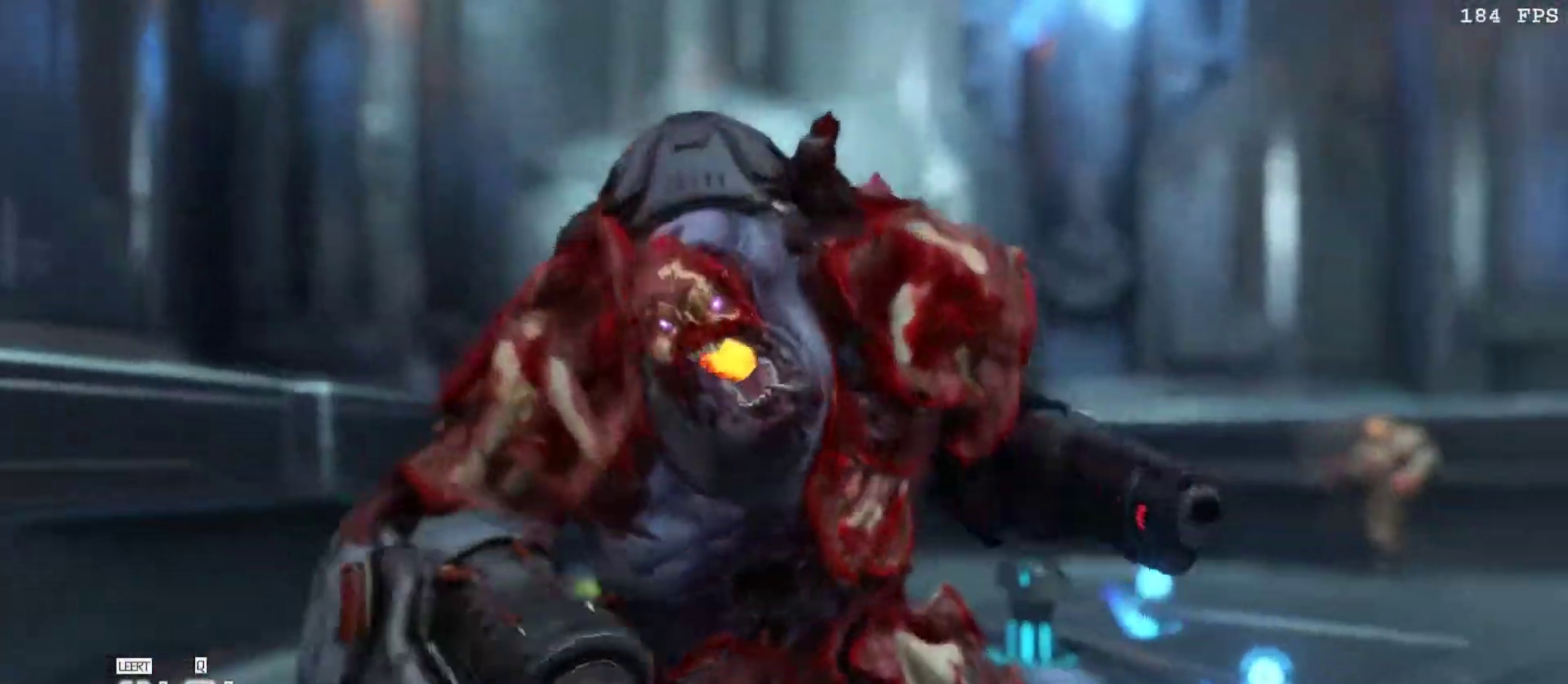
{"keys": ["a", "v", "w"], "mouse": [], "events": [[17, "v", "down"], [117, "v", "up"], [250, "v", "down"], [333, "v", "up"], [433, "v", "down"]]}
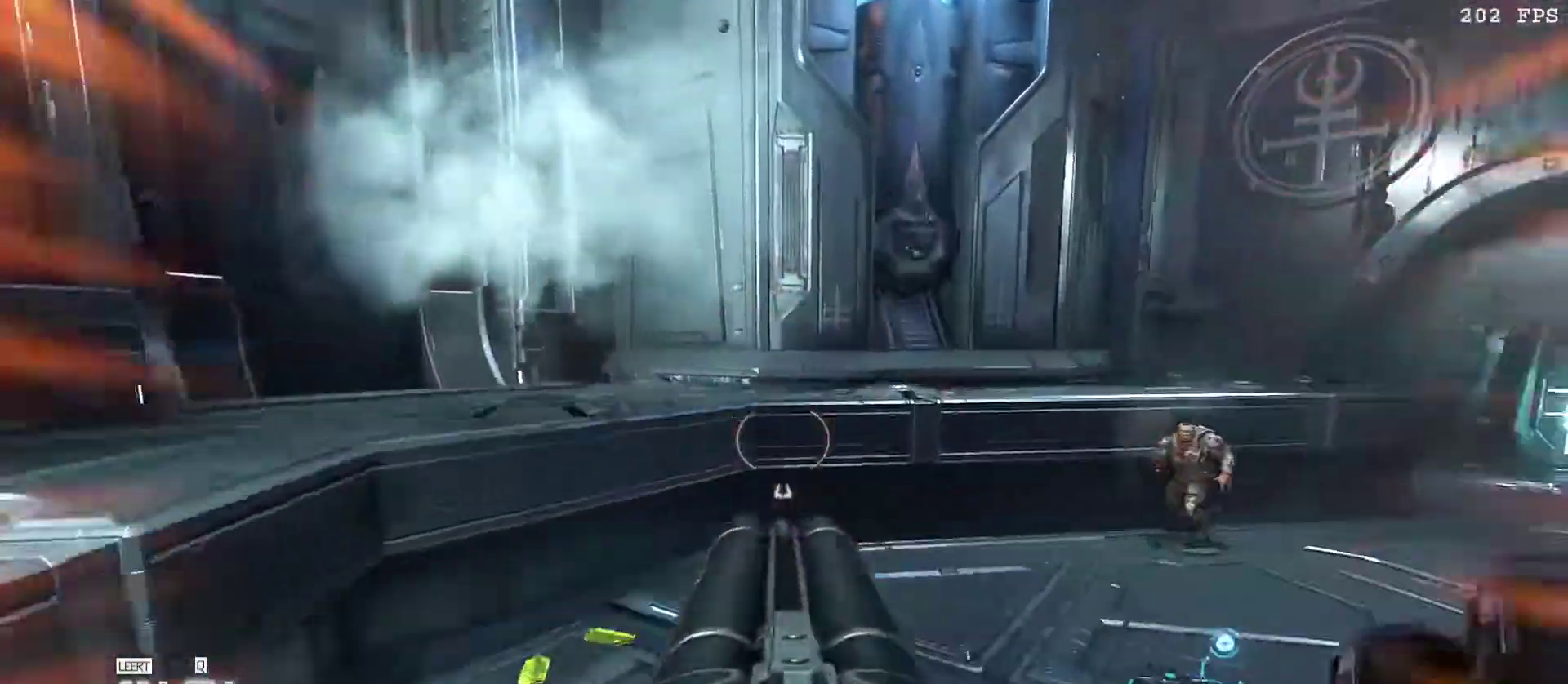
{"keys": [], "mouse": [], "events": [[33, "v", "up"], [267, "a", "up"], [400, "w", "up"]]}
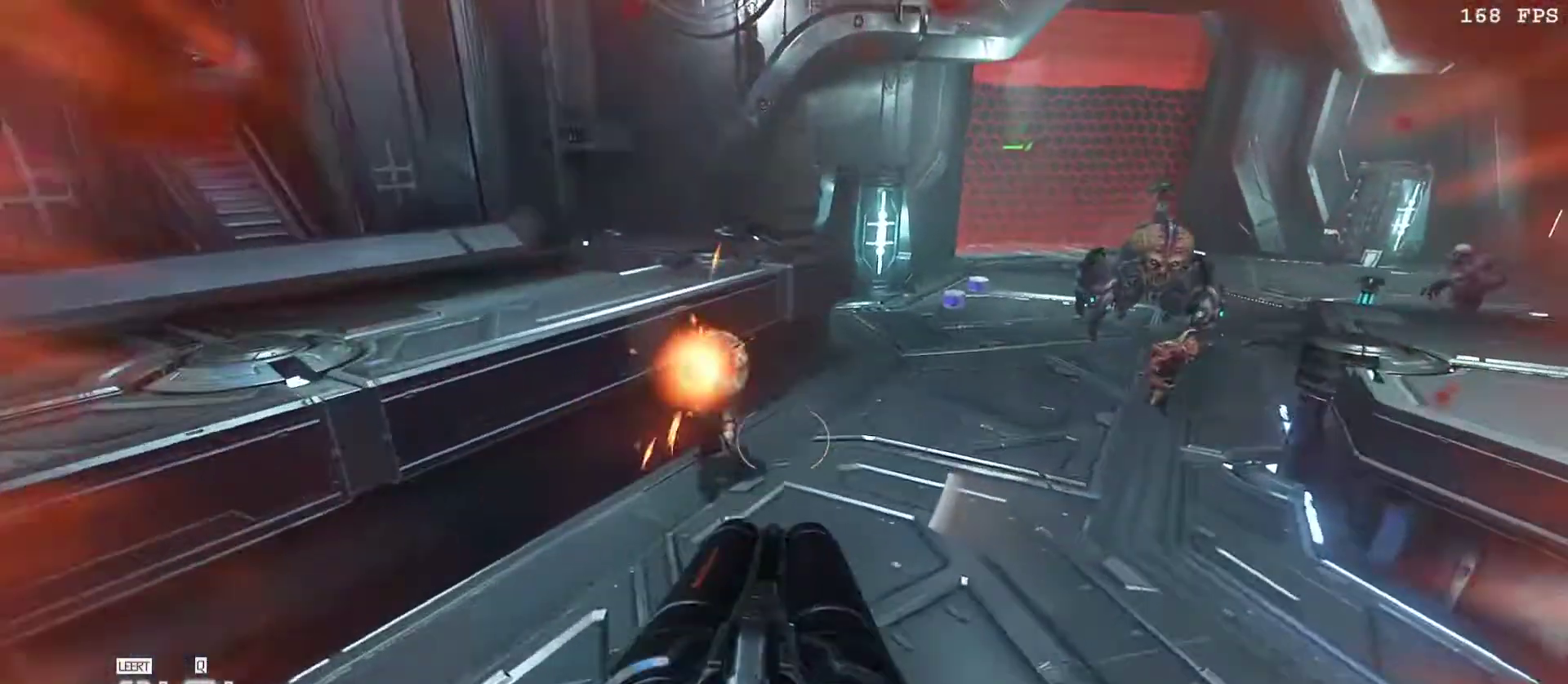
{"keys": [], "mouse": [], "events": [[283, "4", "down"], [367, "4", "up"]]}
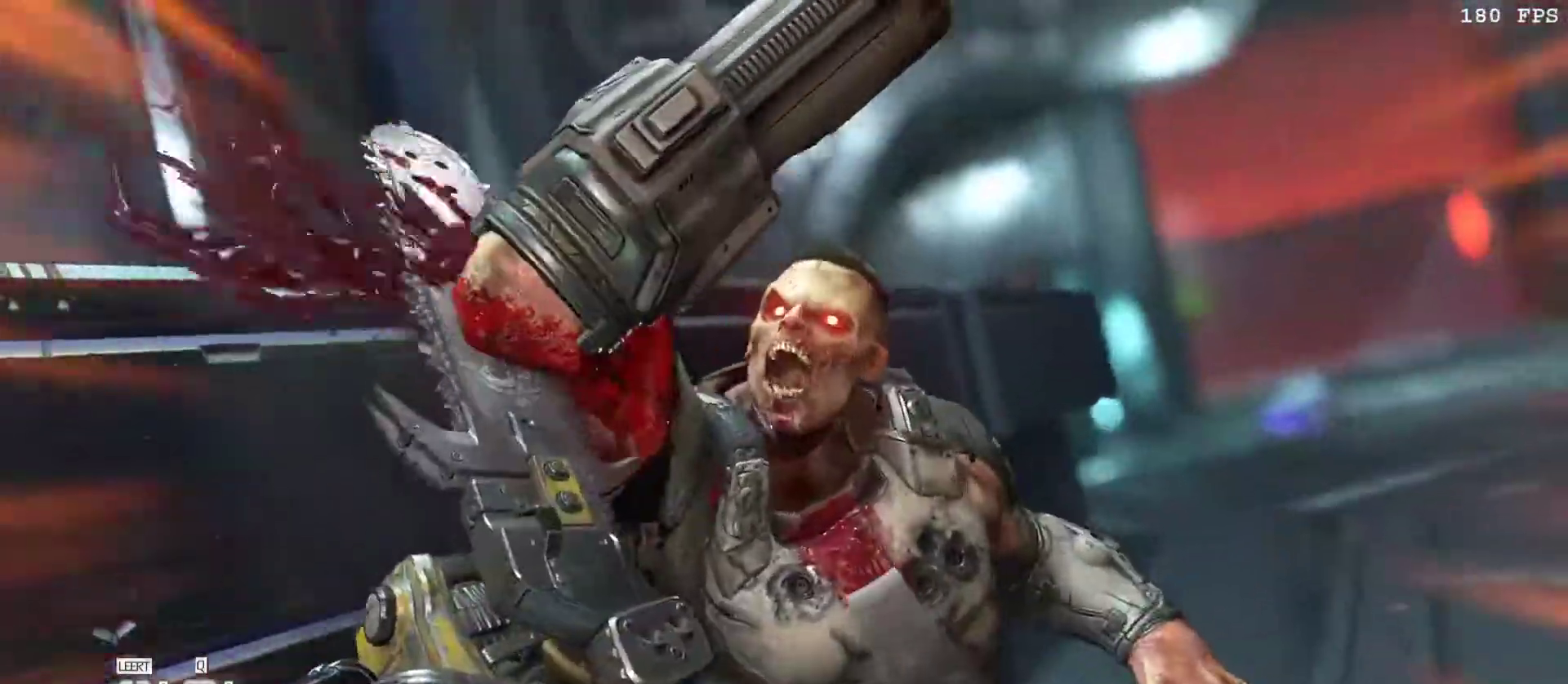
{"keys": [], "mouse": [], "events": []}
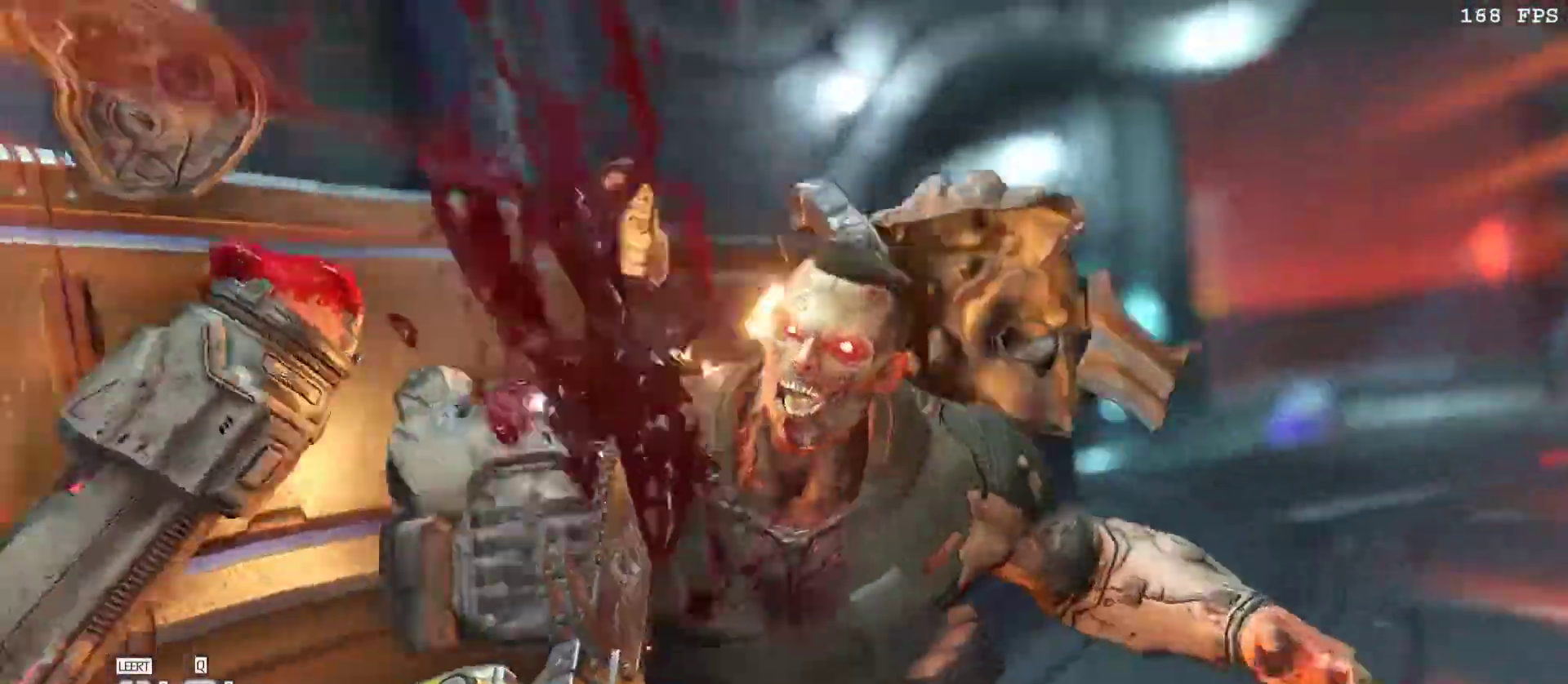
{"keys": [], "mouse": [], "events": [[67, "d", "down"], [317, "d", "up"]]}
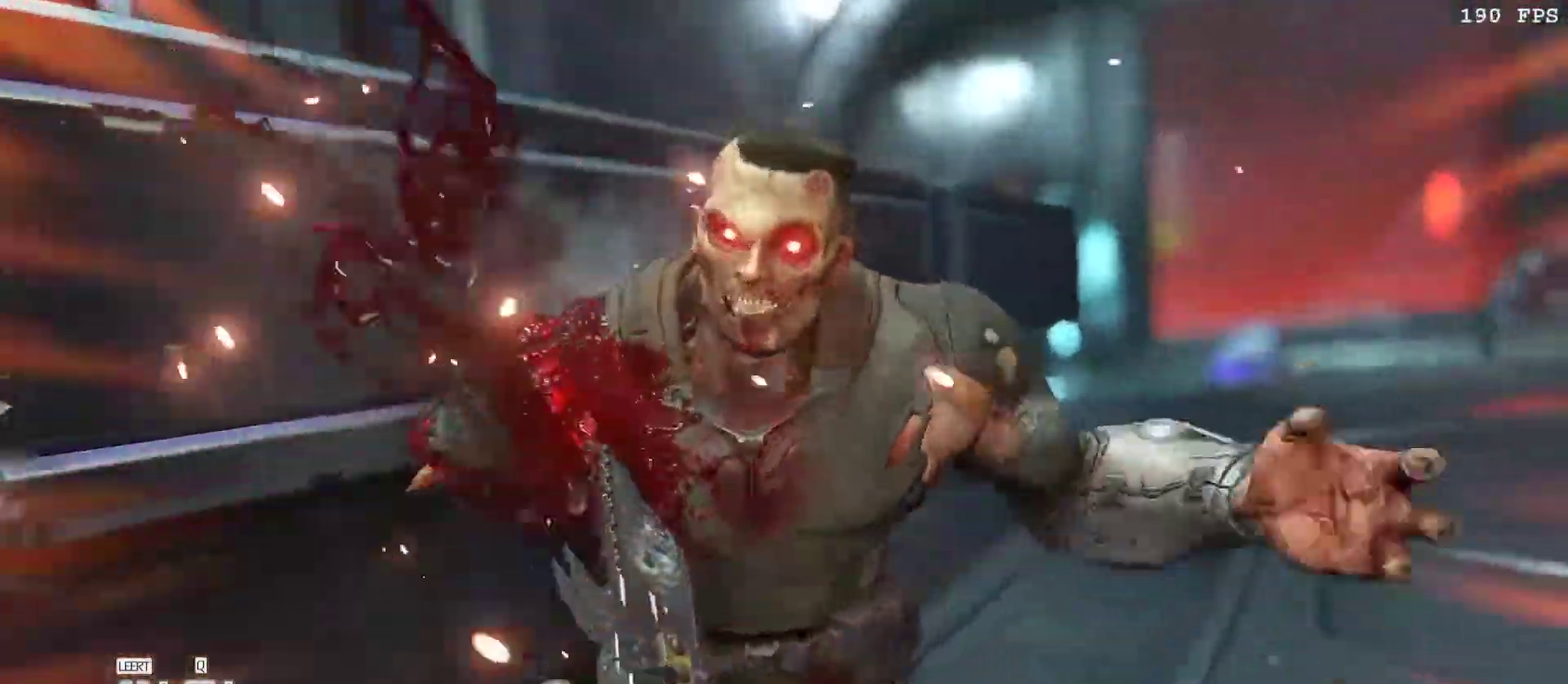
{"keys": [], "mouse": [], "events": []}
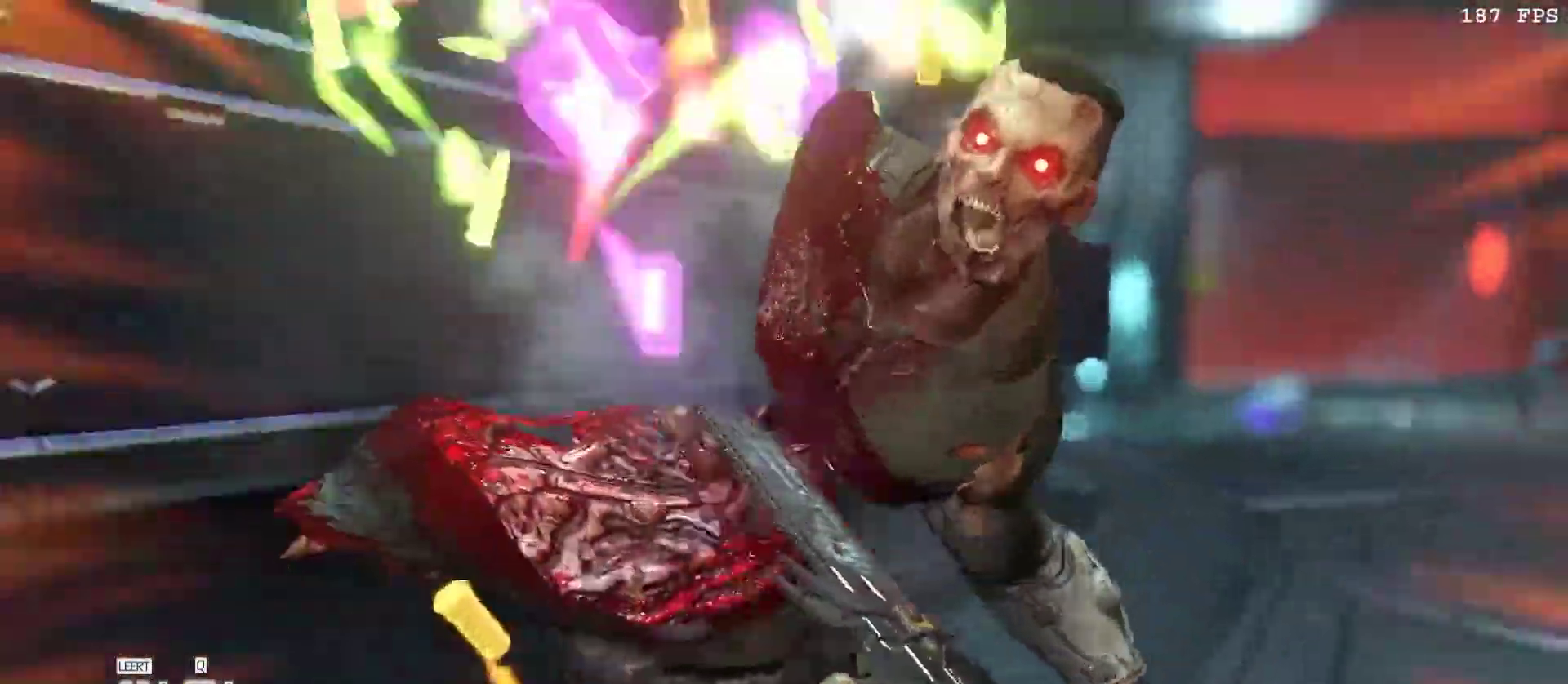
{"keys": [], "mouse": ["mb4", "mb5"], "events": [[433, "5", "down"], [467, "mouse_mb4", "down"], [483, "mouse_mb5", "down"], [500, "5", "up"]]}
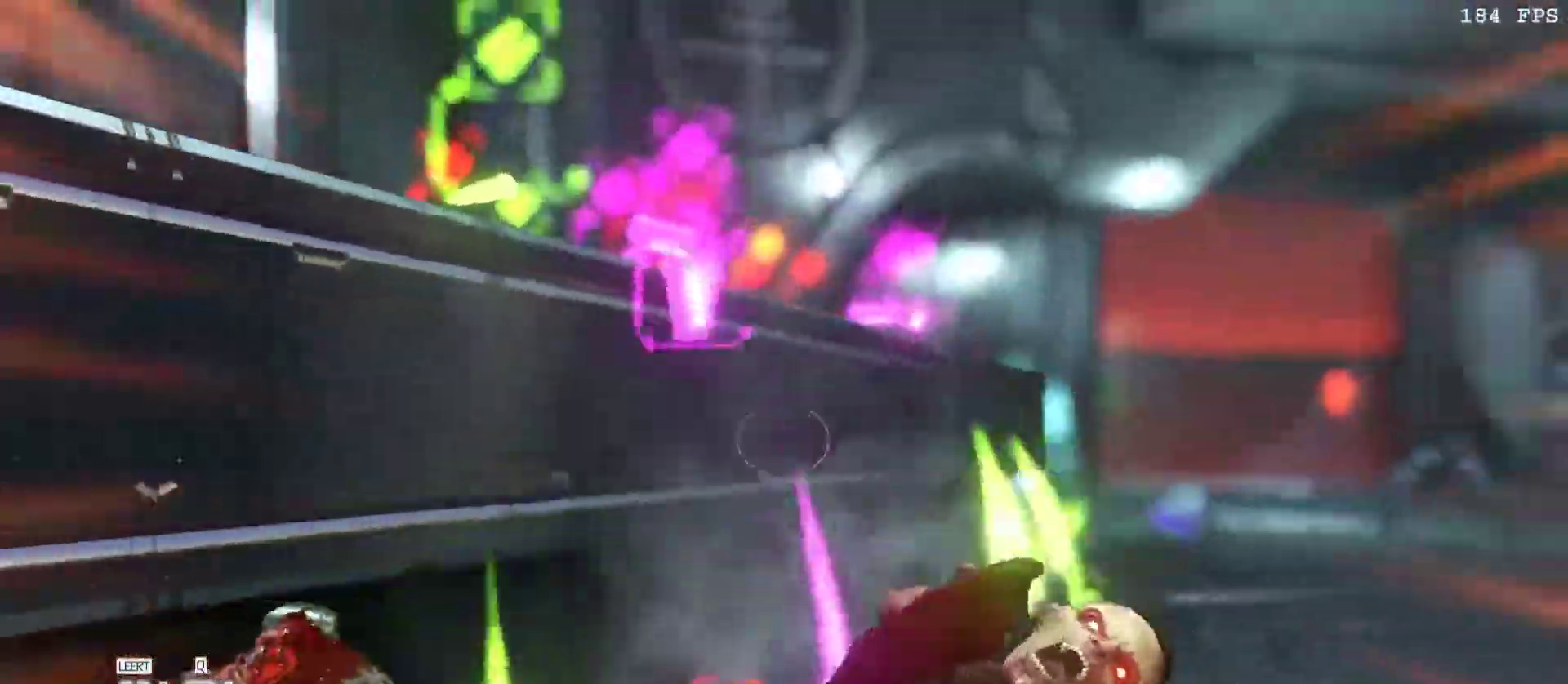
{"keys": ["a", "w"], "mouse": ["right"]}
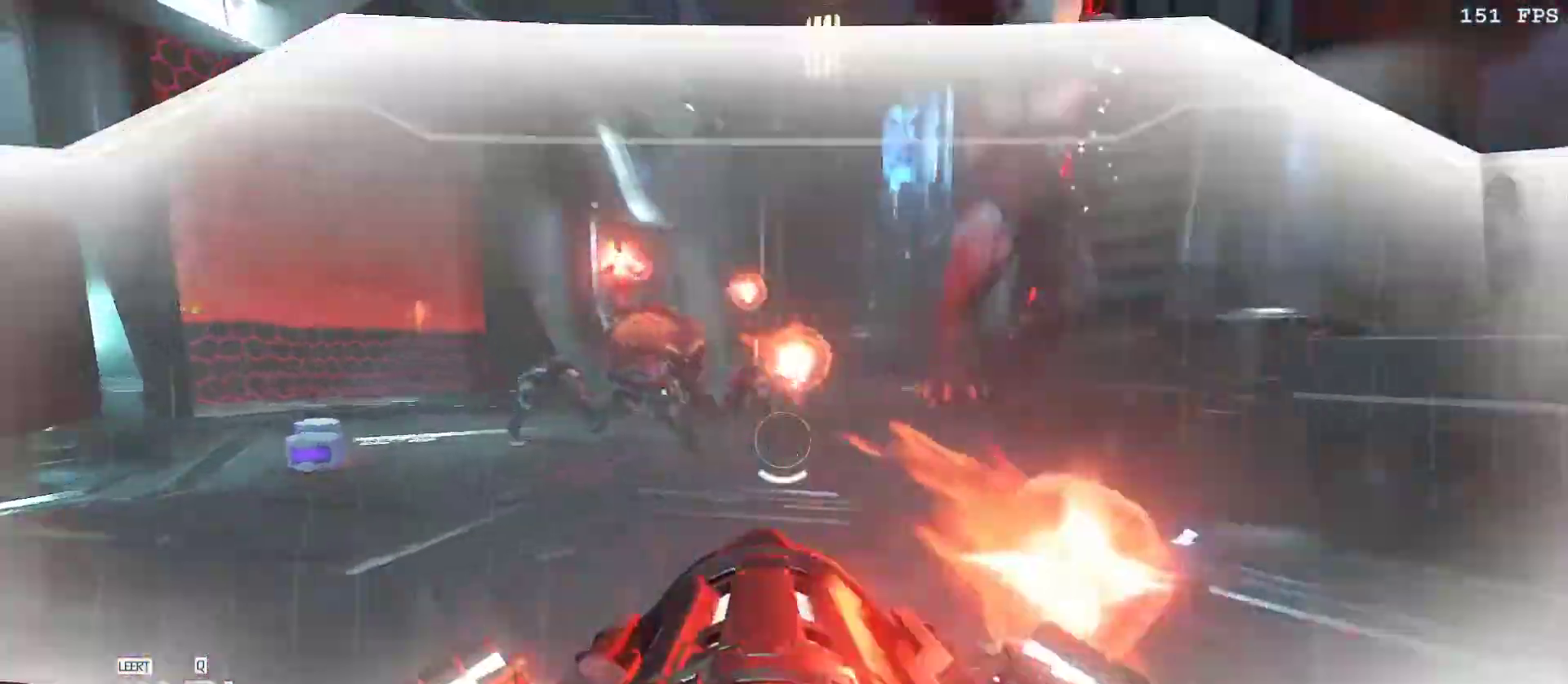
{"keys": ["a", "w"], "mouse": ["right"]}
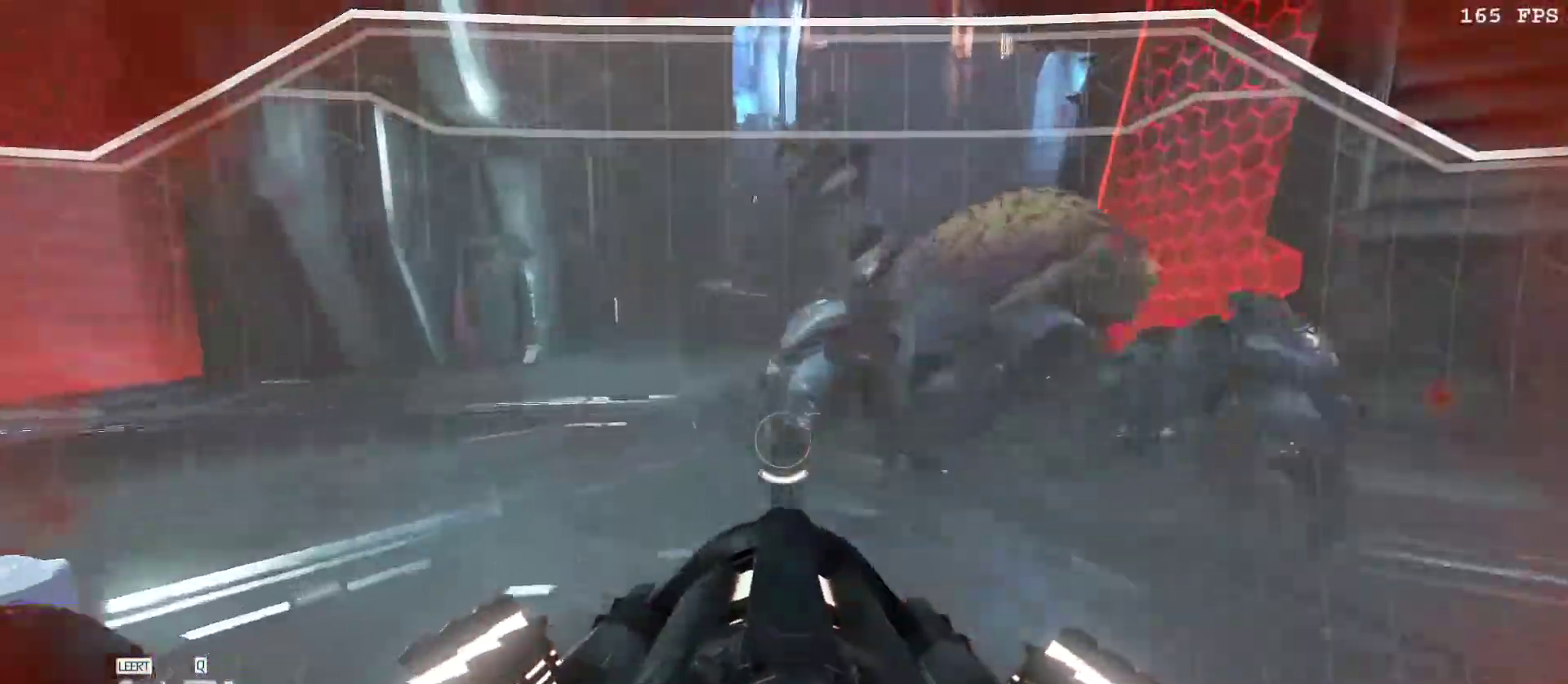
{"keys": ["a"], "mouse": ["right"]}
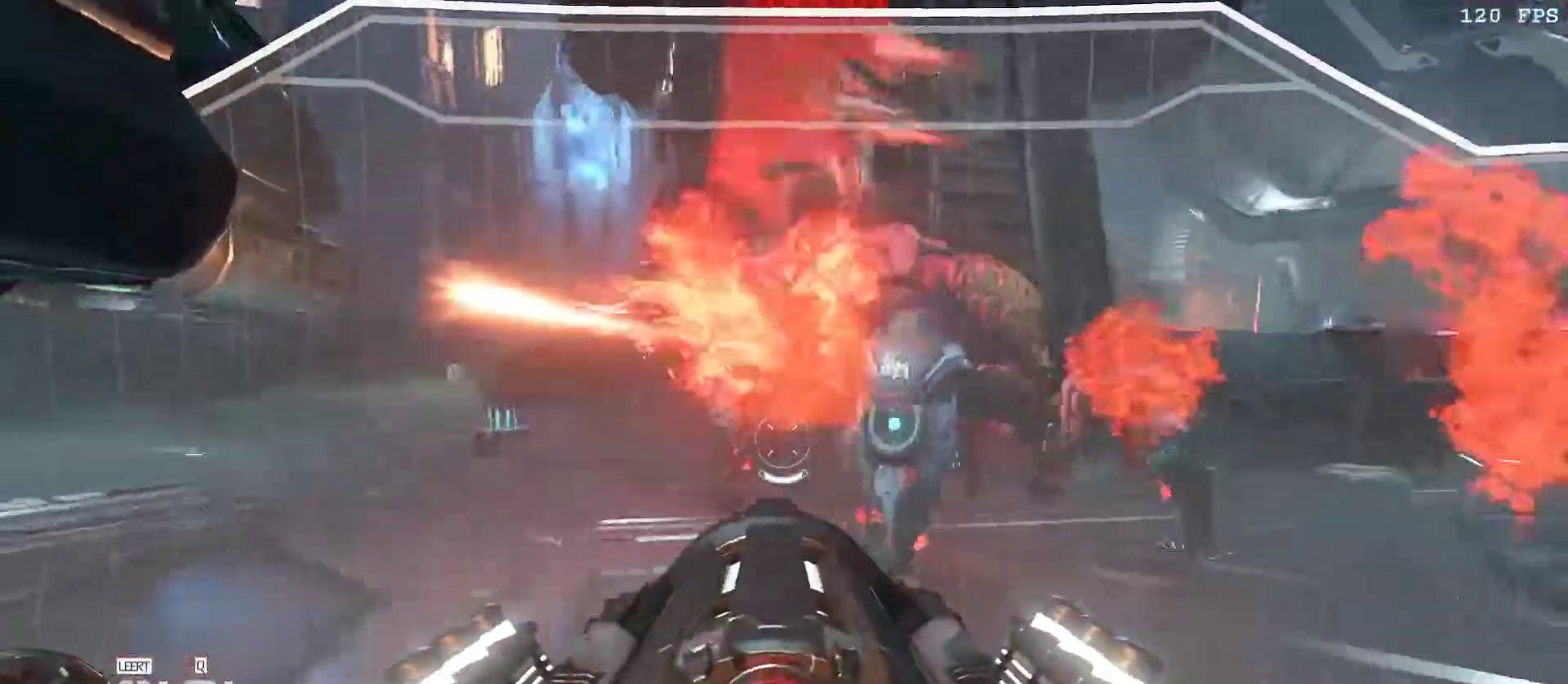
{"keys": ["a", "v"], "mouse": [], "events": [[317, "mouse_right", "up"], [350, "3", "down"], [450, "3", "up"], [500, "v", "down"]]}
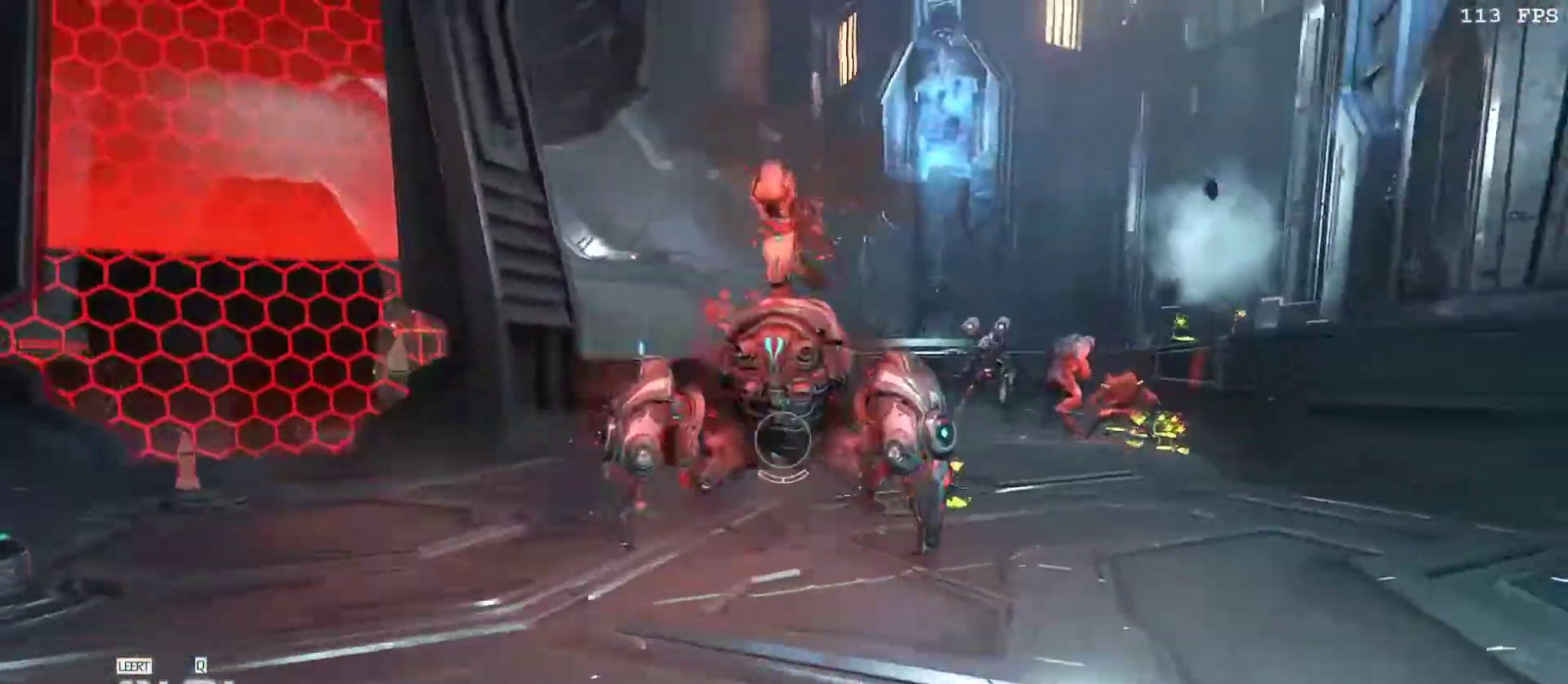
{"keys": ["1"], "mouse": [], "events": [[33, "s", "down"], [133, "v", "up"], [183, "a", "up"], [183, "s", "up"], [233, "mouse_right", "down"], [283, "mouse_left", "down"], [383, "1", "down"], [417, "mouse_right", "up"], [467, "mouse_left", "up"]]}
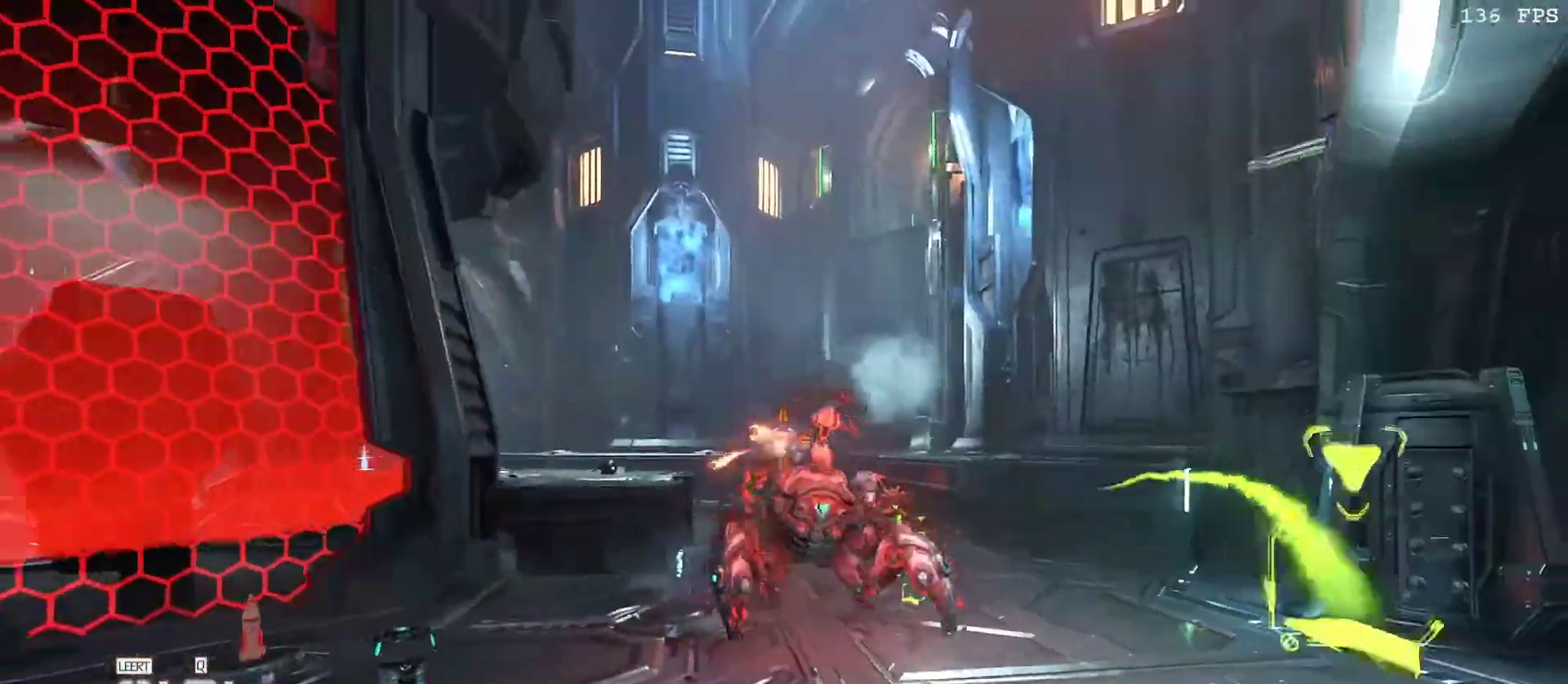
{"keys": ["w"], "mouse": [], "events": [[17, "1", "up"], [200, "mouse_left", "down"], [333, "3", "down"], [383, "3", "up"], [383, "mouse_left", "up"], [483, "w", "down"]]}
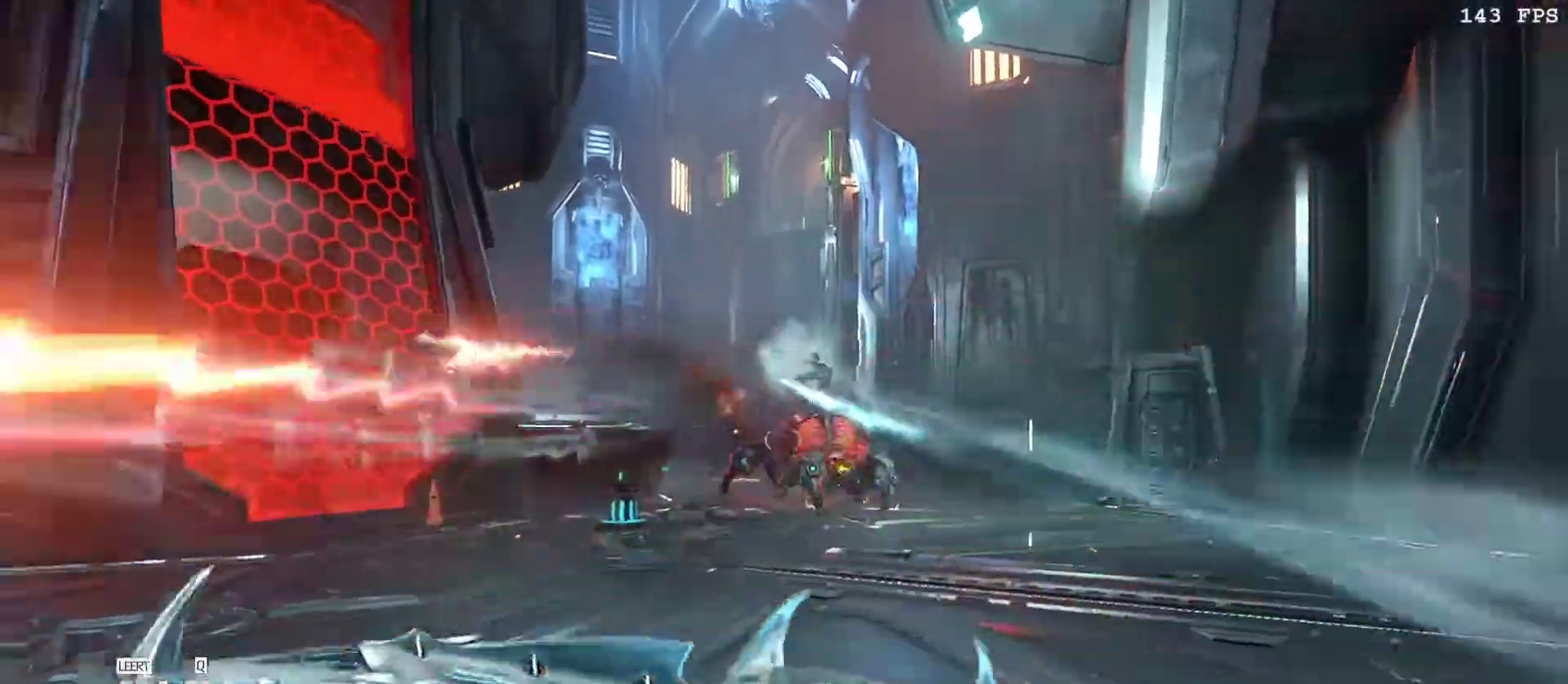
{"keys": ["3", "q"], "mouse": [], "events": [[33, "d", "down"], [117, "v", "down"], [217, "d", "up"], [267, "v", "up"], [267, "w", "up"], [317, "mouse_left", "down"], [317, "mouse_right", "down"], [450, "3", "down"], [450, "mouse_right", "up"], [450, "q", "down"], [500, "mouse_left", "up"]]}